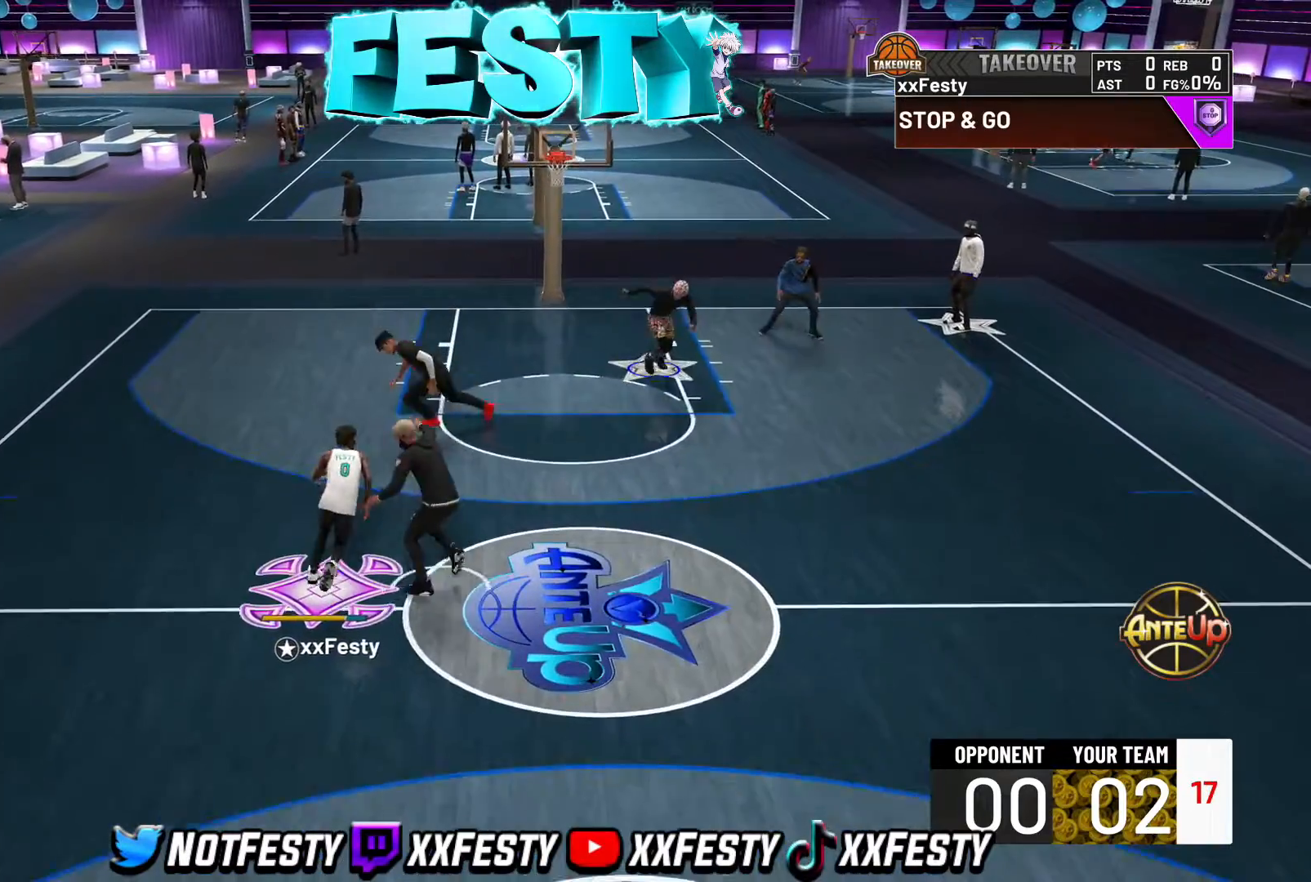
Gameplay with a controller (PlayStation layout); each line is a JSON object with the inputs held at the frame after it. "events" lists button and stick changes between this image and that frame as [ms after this image, input, new state], when the widget could be followed in between.
{"buttons": [], "left_stick": "down-left", "right_stick": "center", "events": [[83, "TRIANGLE", "down"], [150, "TRIANGLE", "up"], [400, "left_stick", "up"], [500, "left_stick", "down-left"]]}
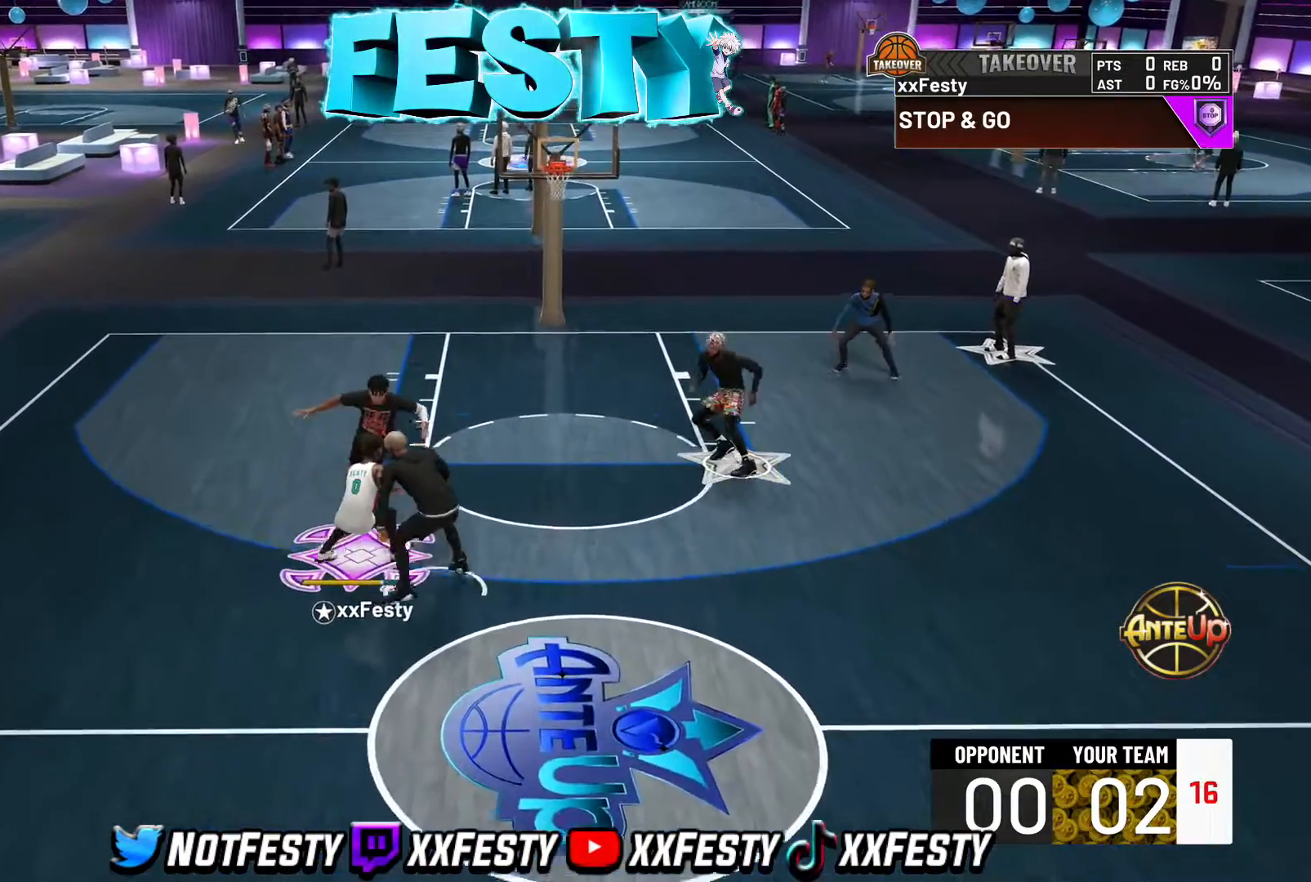
{"buttons": [], "left_stick": "left", "right_stick": "center", "events": [[83, "L2", "down"], [133, "left_stick", "left"], [200, "L2", "up"], [350, "L2", "down"], [367, "R2", "down"], [450, "L2", "up"], [500, "R2", "up"]]}
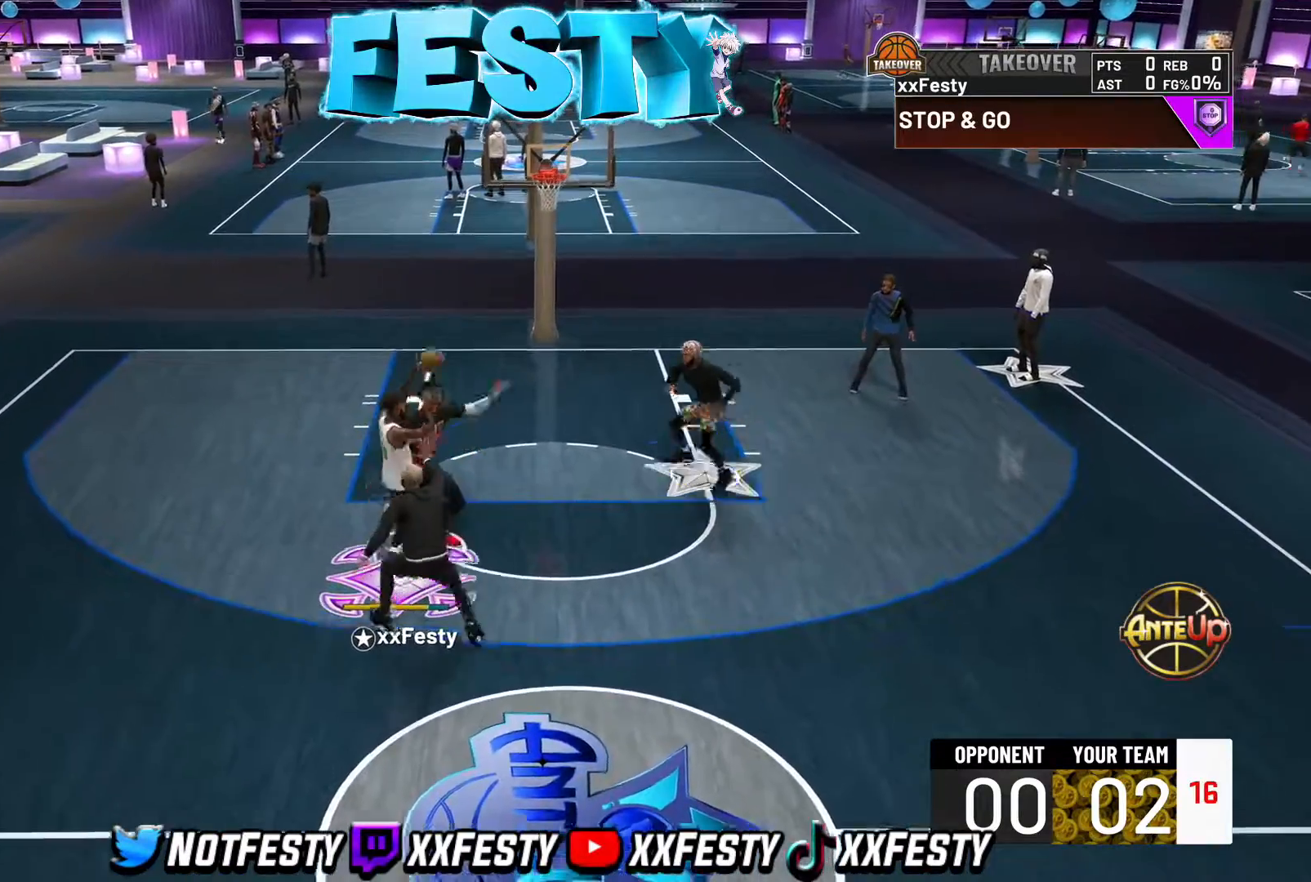
{"buttons": [], "left_stick": "down", "right_stick": "center", "events": [[117, "L2", "down"], [117, "R2", "down"], [167, "L2", "up"], [217, "R2", "up"], [217, "left_stick", "down-left"], [367, "R2", "down"], [433, "left_stick", "down"], [500, "R2", "up"]]}
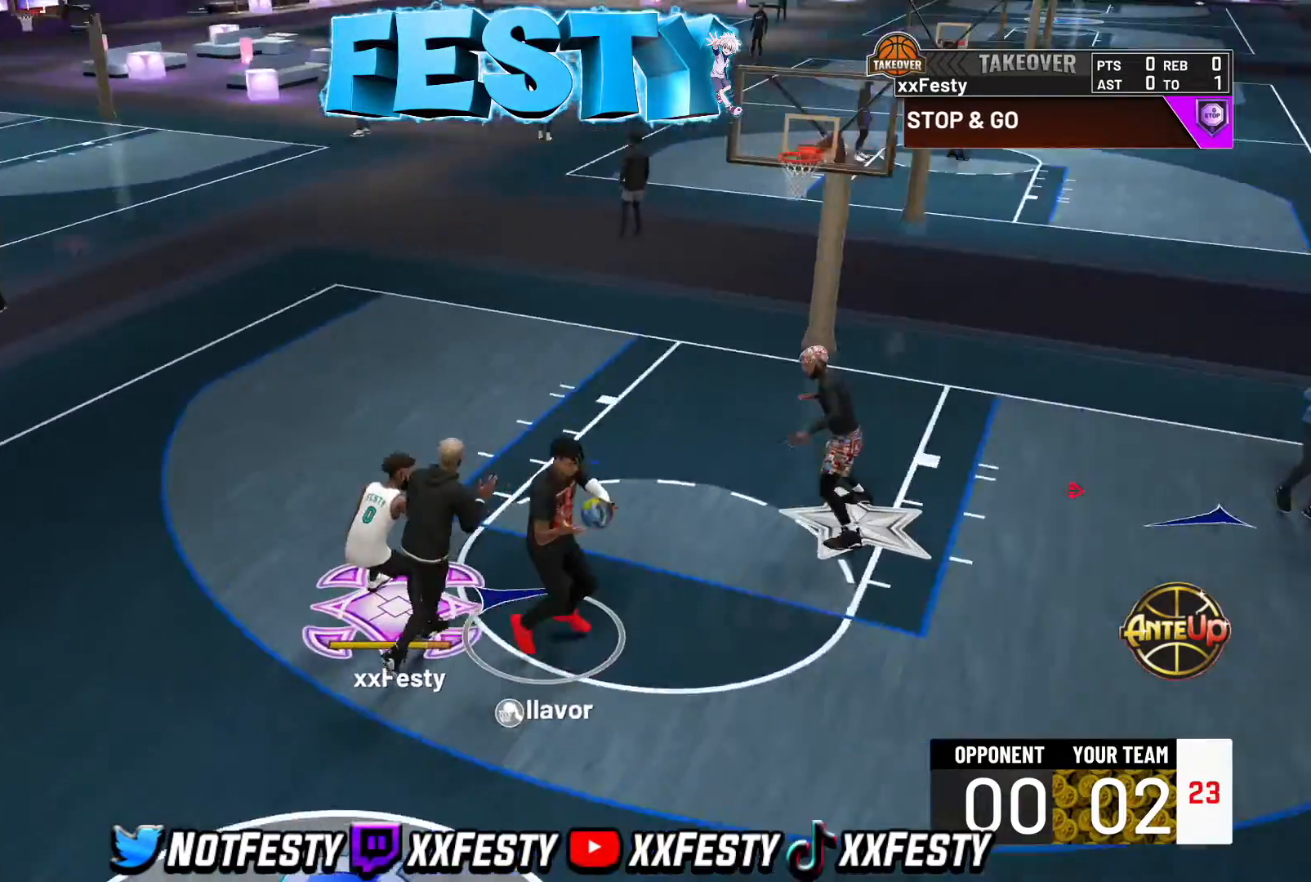
{"buttons": ["R2"], "left_stick": "up", "right_stick": "center", "events": [[100, "left_stick", "left"], [117, "R2", "down"], [167, "left_stick", "up-left"], [283, "left_stick", "up"]]}
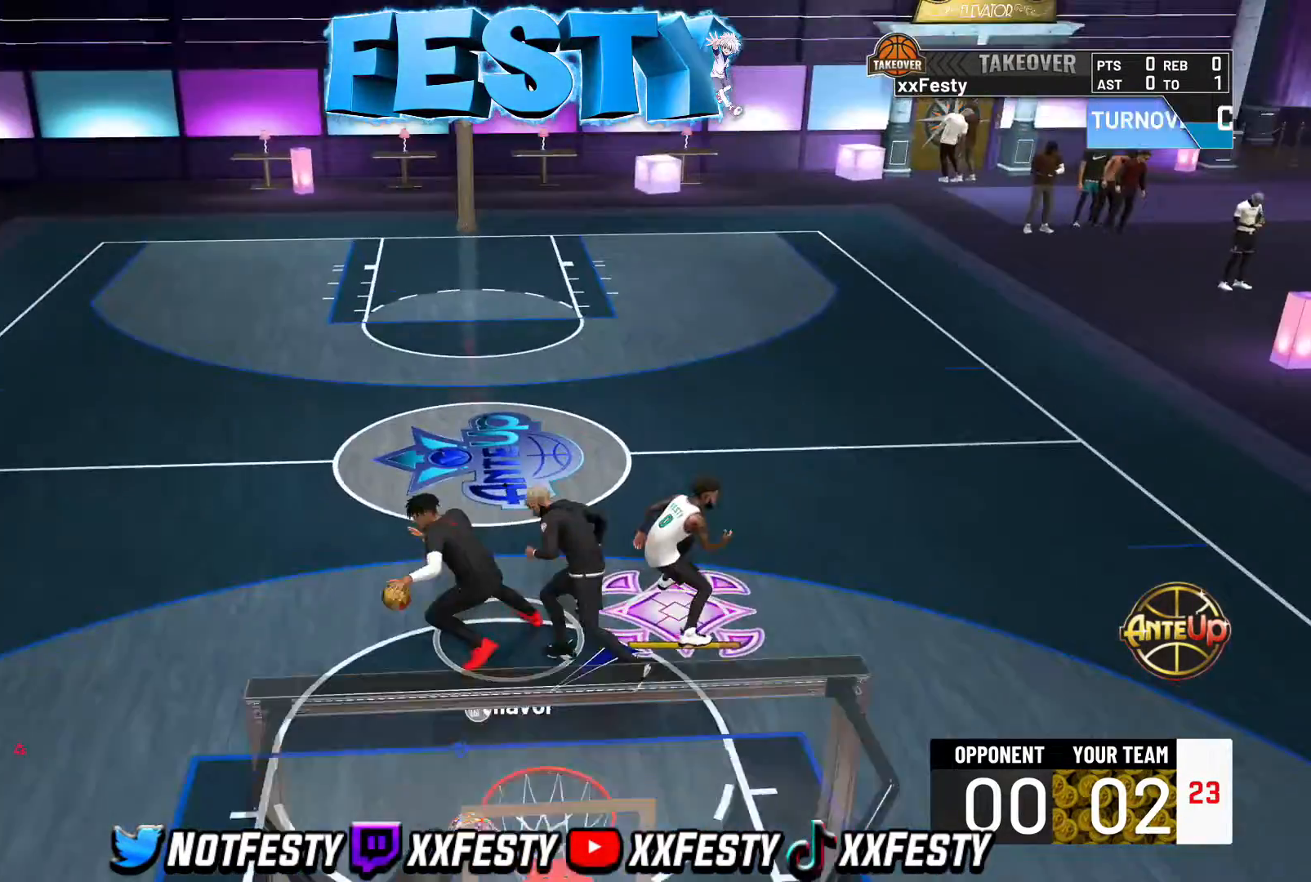
{"buttons": ["R2"], "left_stick": "up", "right_stick": "center", "events": [[100, "left_stick", "up-left"], [383, "left_stick", "up"]]}
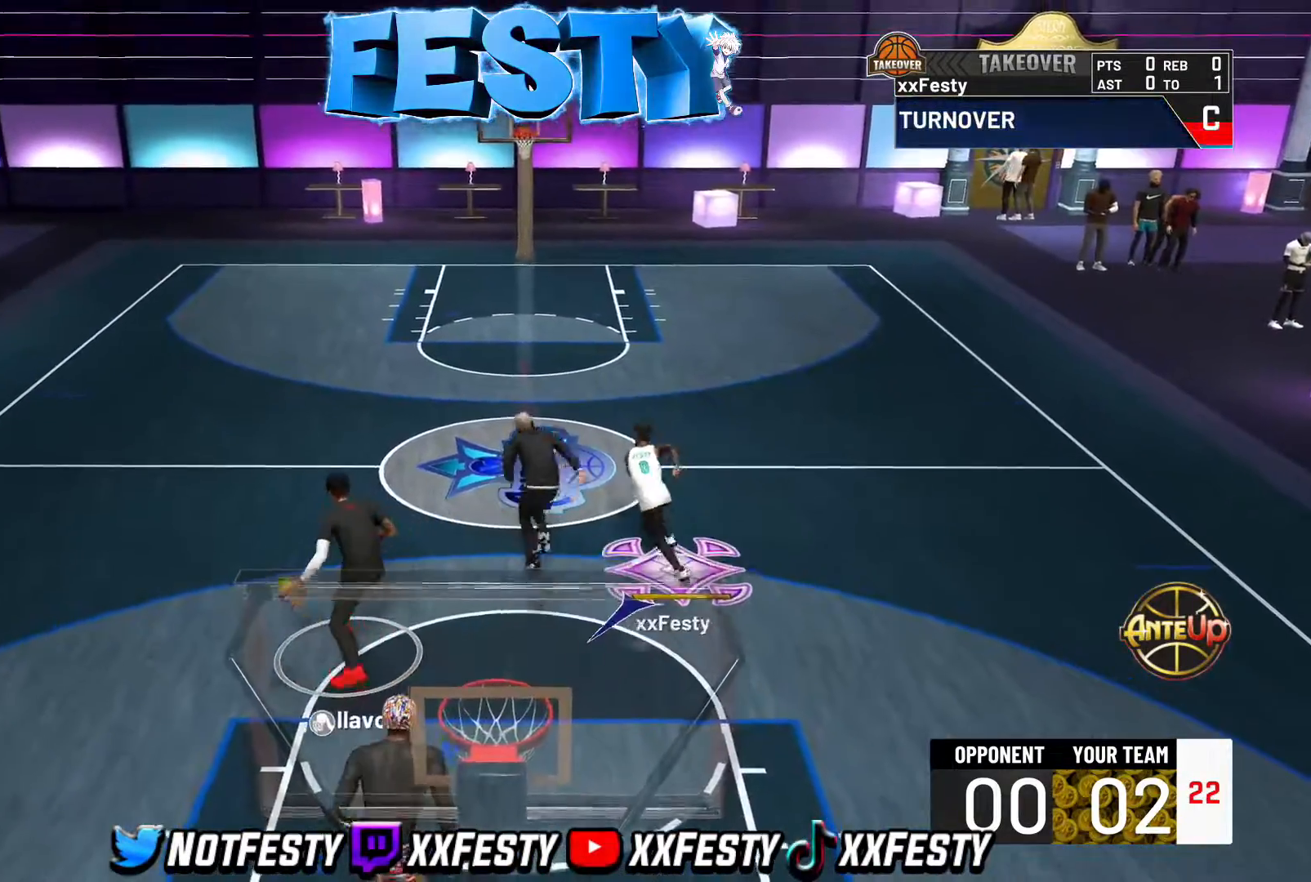
{"buttons": ["R2"], "left_stick": "up", "right_stick": "center", "events": []}
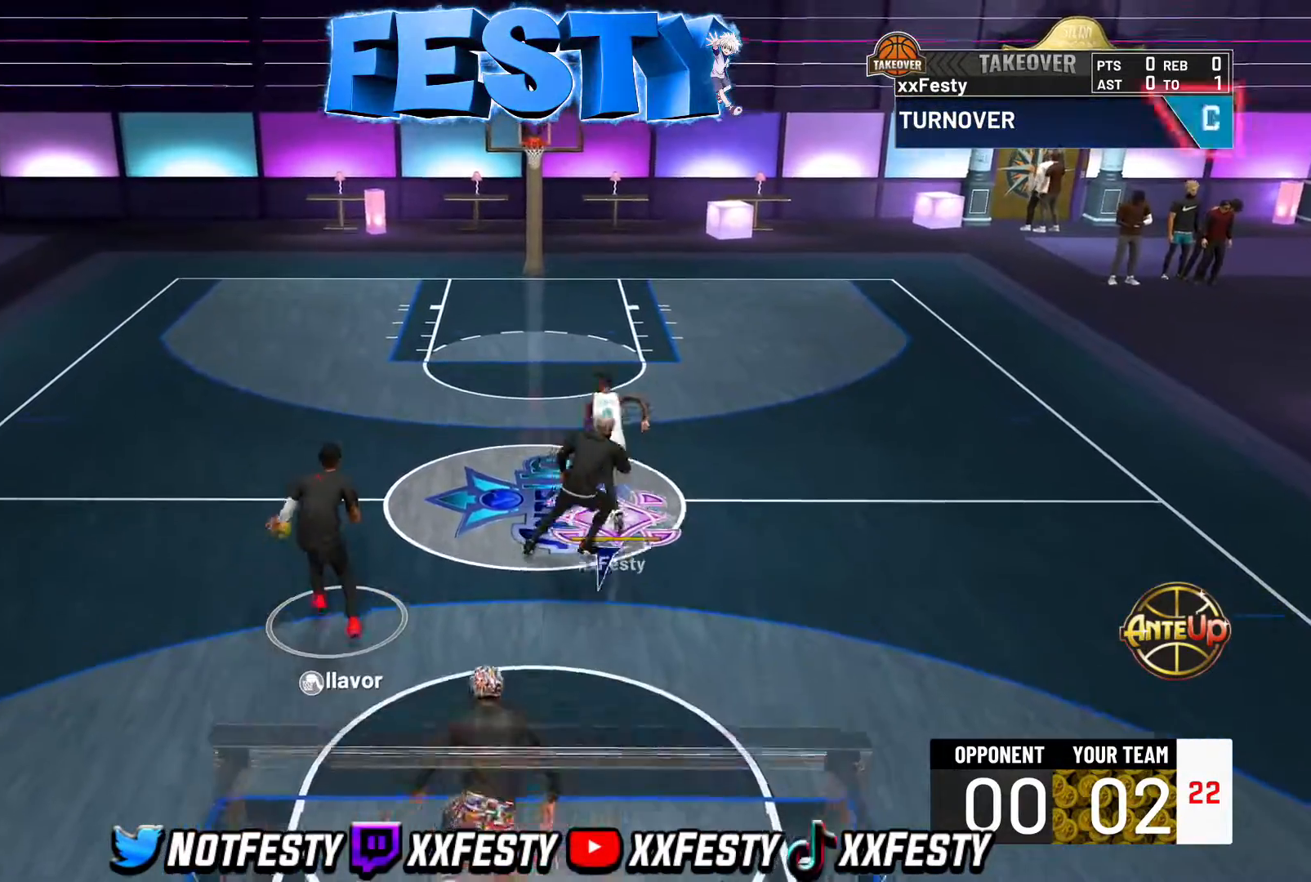
{"buttons": [], "left_stick": "down-right", "right_stick": "center", "events": [[117, "R2", "up"], [233, "L2", "down"], [250, "left_stick", "up-right"], [450, "L2", "up"], [483, "left_stick", "down-right"]]}
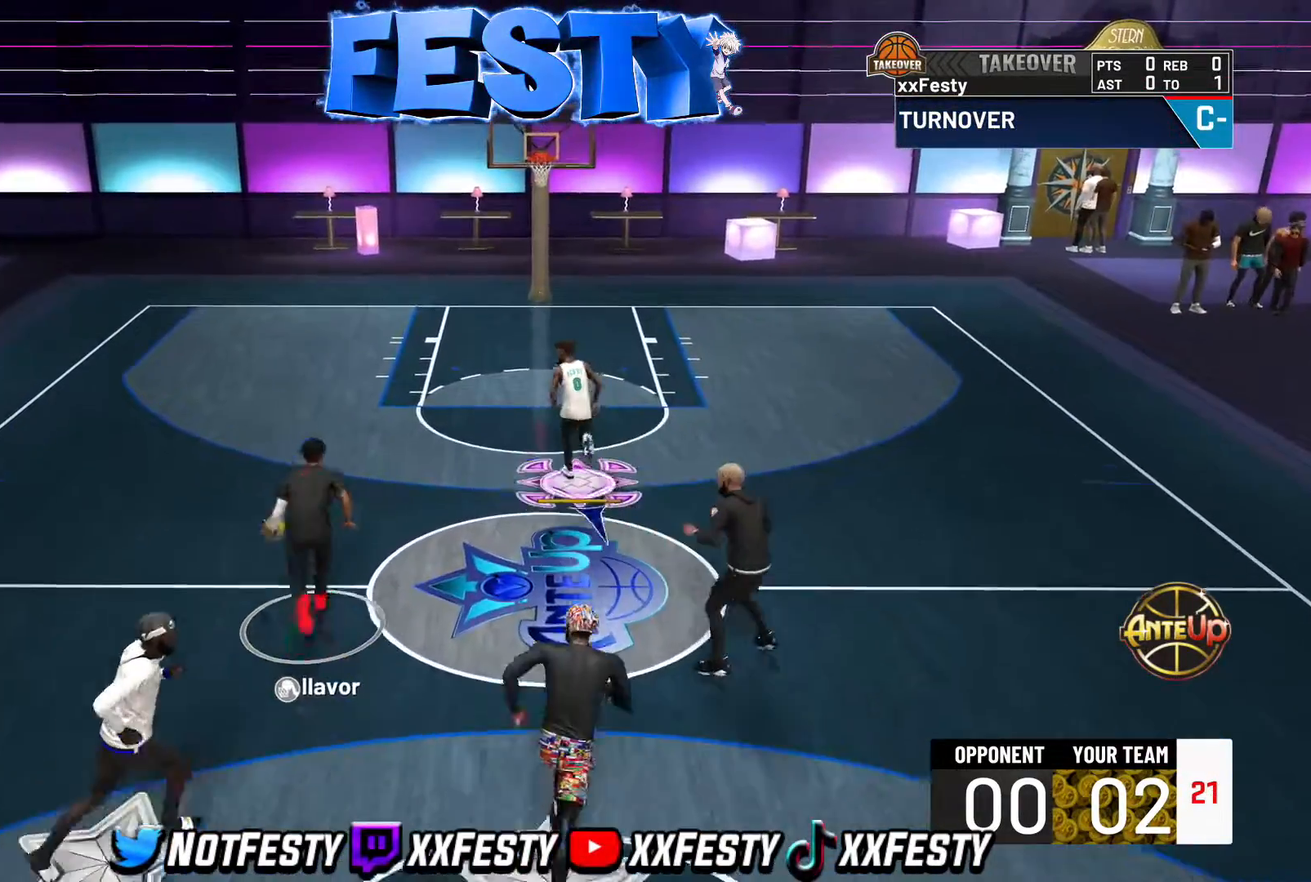
{"buttons": [], "left_stick": "right", "right_stick": "center", "events": [[67, "CROSS", "down"], [167, "CROSS", "up"], [167, "R2", "down"], [367, "R2", "up"], [383, "left_stick", "right"], [417, "SQUARE", "down"], [500, "SQUARE", "up"]]}
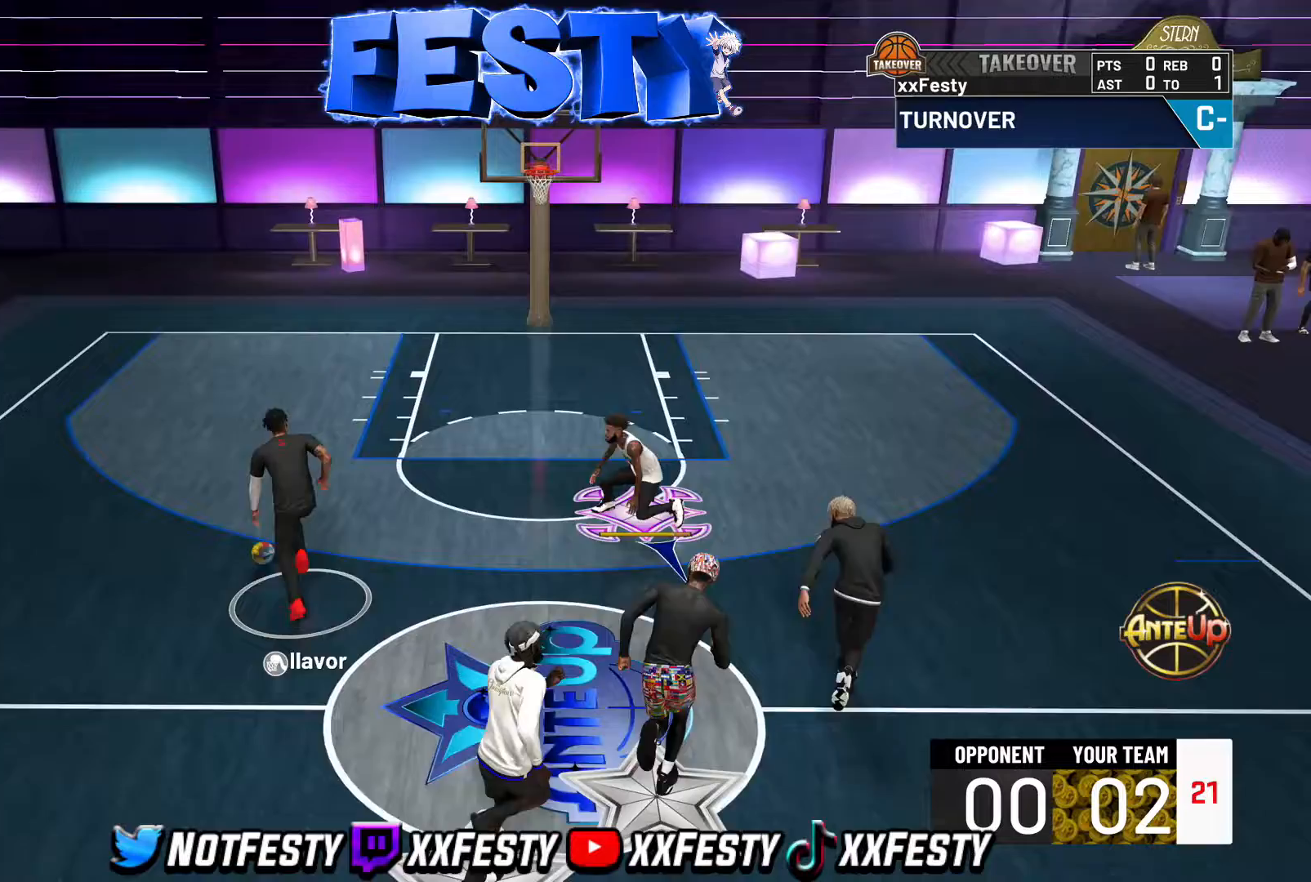
{"buttons": ["R2"], "left_stick": "up", "right_stick": "center", "events": [[33, "L2", "down"], [117, "CROSS", "down"], [183, "L2", "up"], [183, "left_stick", "up"], [217, "CROSS", "up"], [217, "R2", "down"], [283, "R2", "up"], [333, "CROSS", "down"], [400, "R2", "down"], [417, "CROSS", "up"]]}
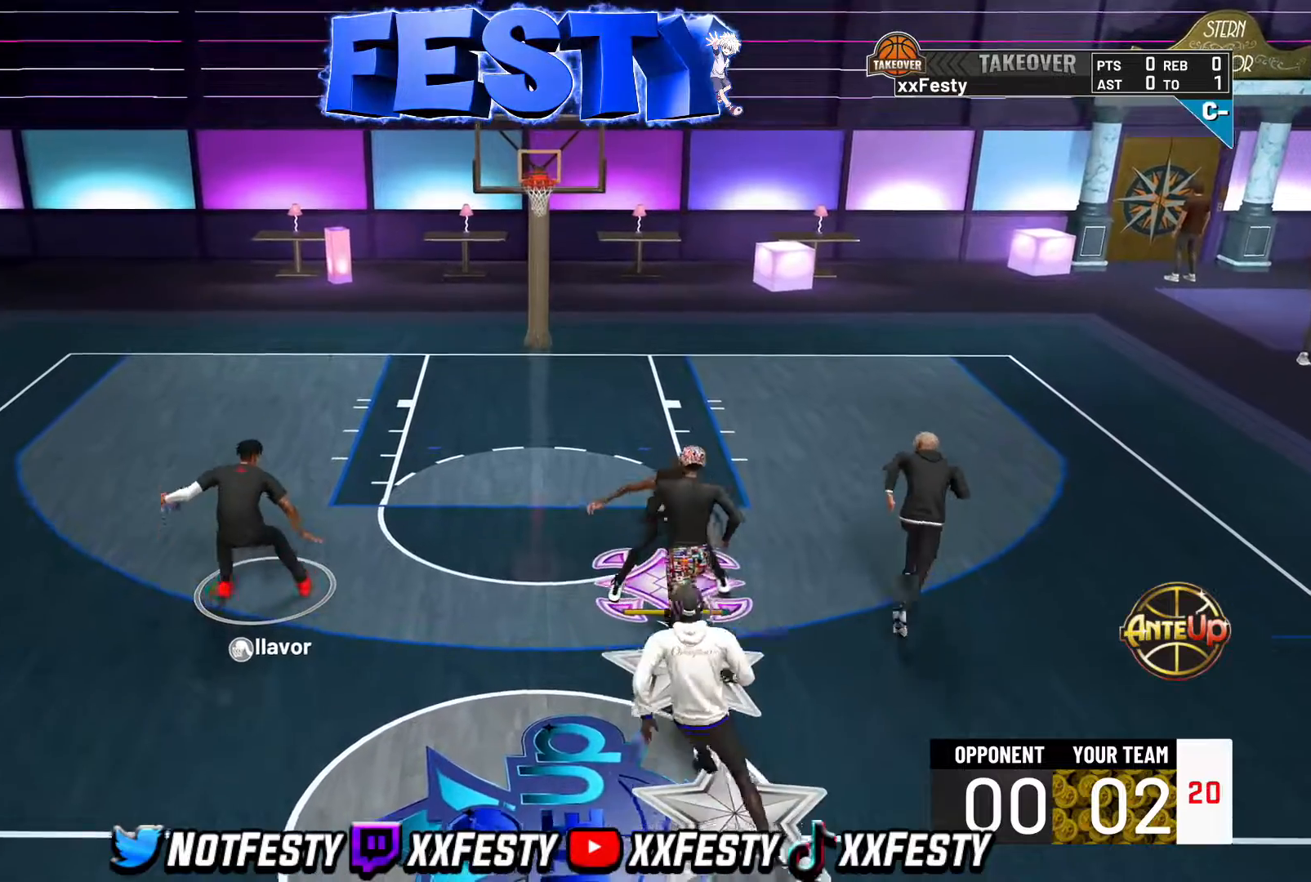
{"buttons": ["R2"], "left_stick": "up-right", "right_stick": "center", "events": [[33, "R2", "up"], [67, "CROSS", "down"], [133, "R2", "down"], [167, "CROSS", "up"], [267, "left_stick", "up-right"]]}
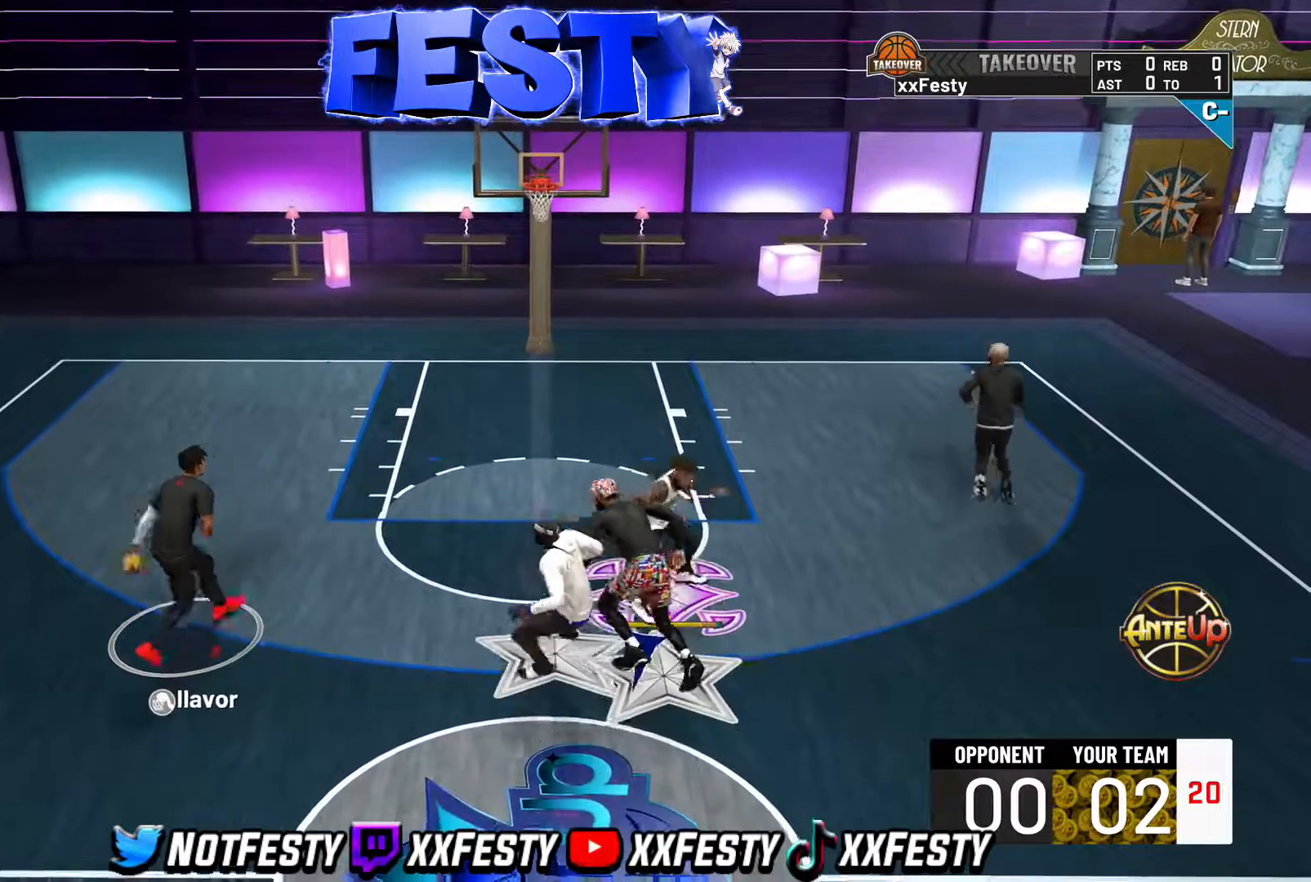
{"buttons": ["R2"], "left_stick": "up-right", "right_stick": "center", "events": []}
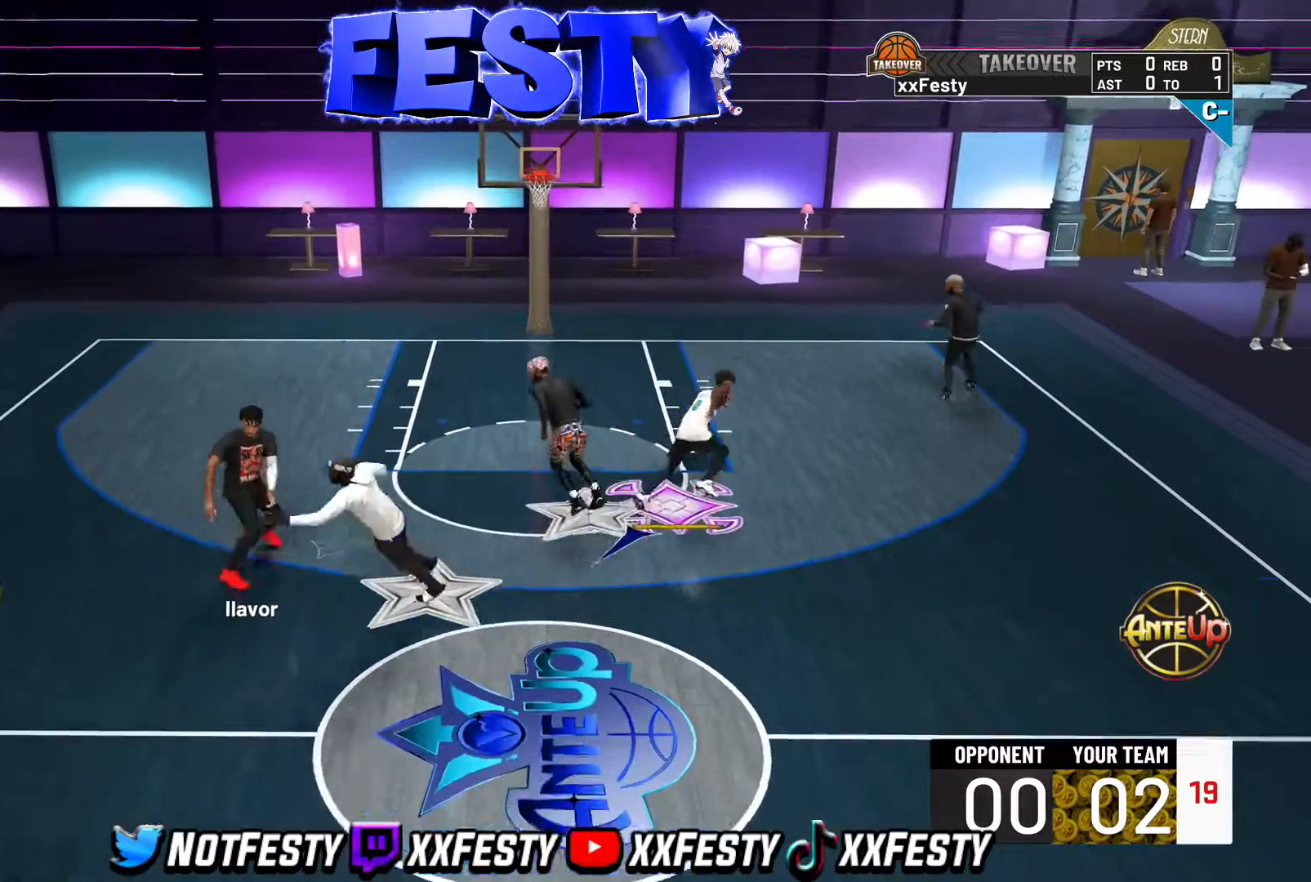
{"buttons": ["CROSS"], "left_stick": "up", "right_stick": "center", "events": [[133, "R2", "up"], [250, "left_stick", "up"], [317, "CROSS", "down"], [400, "CROSS", "up"], [467, "CROSS", "down"]]}
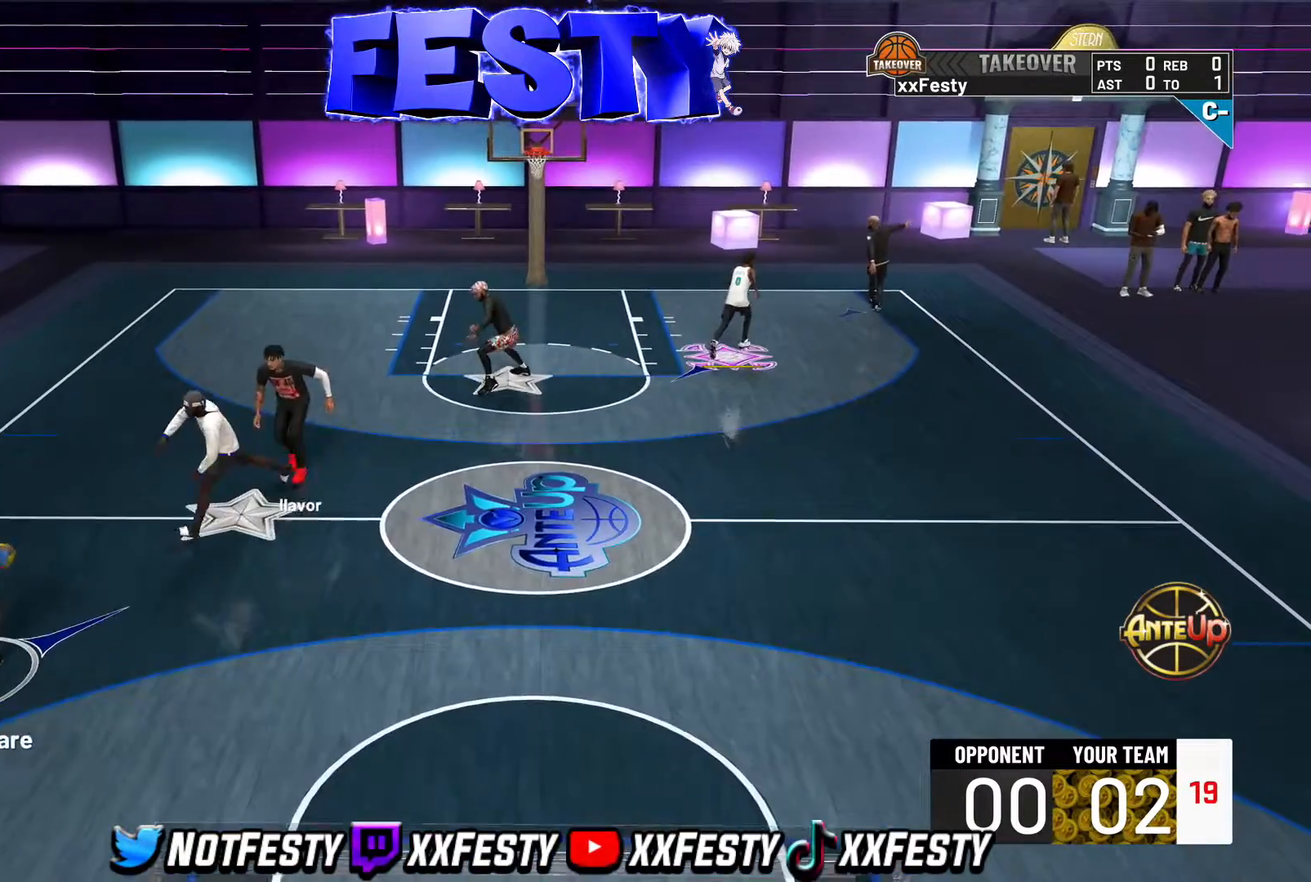
{"buttons": [], "left_stick": "center", "right_stick": "center", "events": [[50, "CROSS", "up"], [133, "CROSS", "down"], [200, "CROSS", "up"], [300, "CROSS", "down"], [383, "CROSS", "up"], [400, "left_stick", "center"]]}
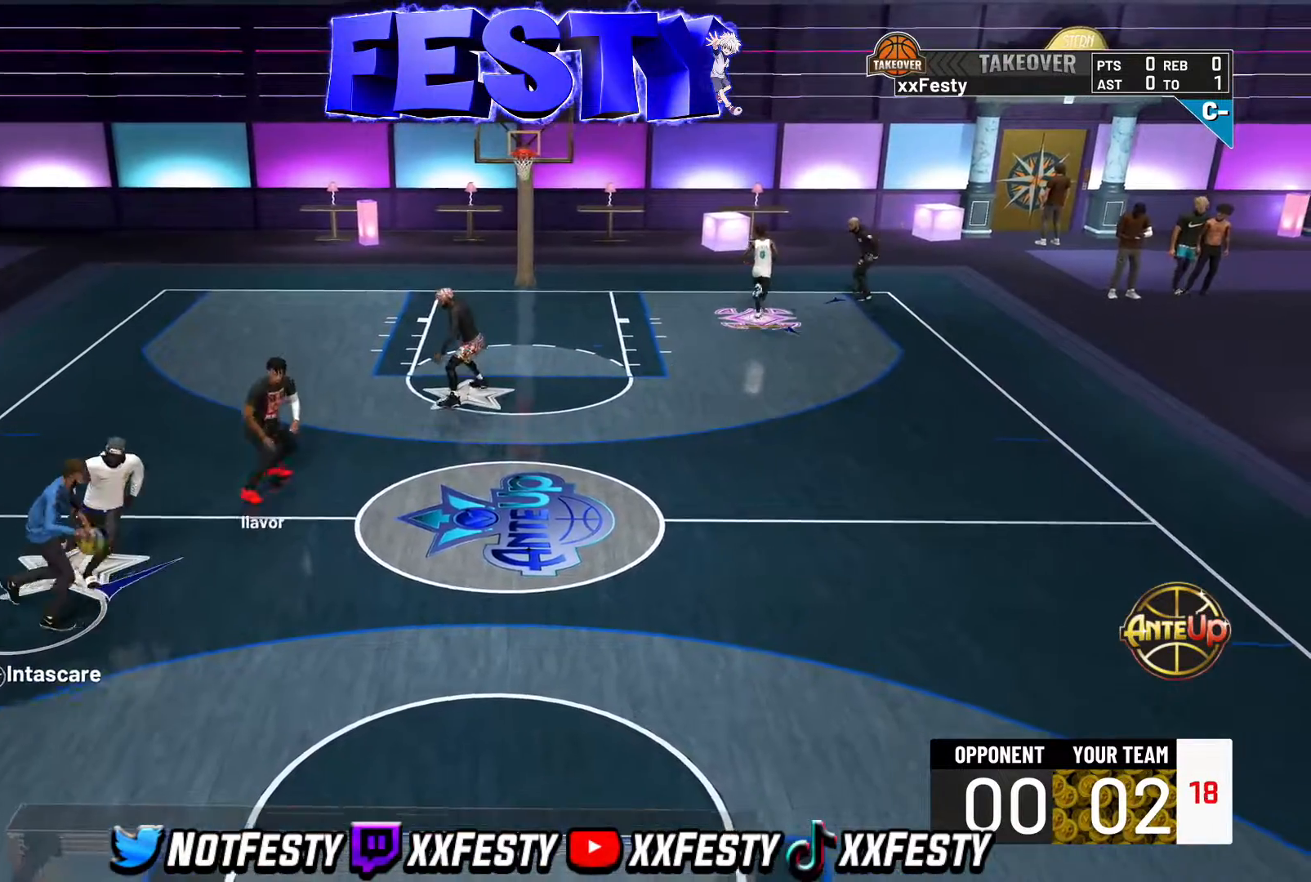
{"buttons": ["L2"], "left_stick": "up-right", "right_stick": "center", "events": [[17, "CROSS", "down"], [100, "CROSS", "up"], [267, "CROSS", "down"], [333, "CROSS", "up"], [400, "left_stick", "up-right"], [417, "L2", "down"], [433, "CROSS", "down"], [500, "CROSS", "up"]]}
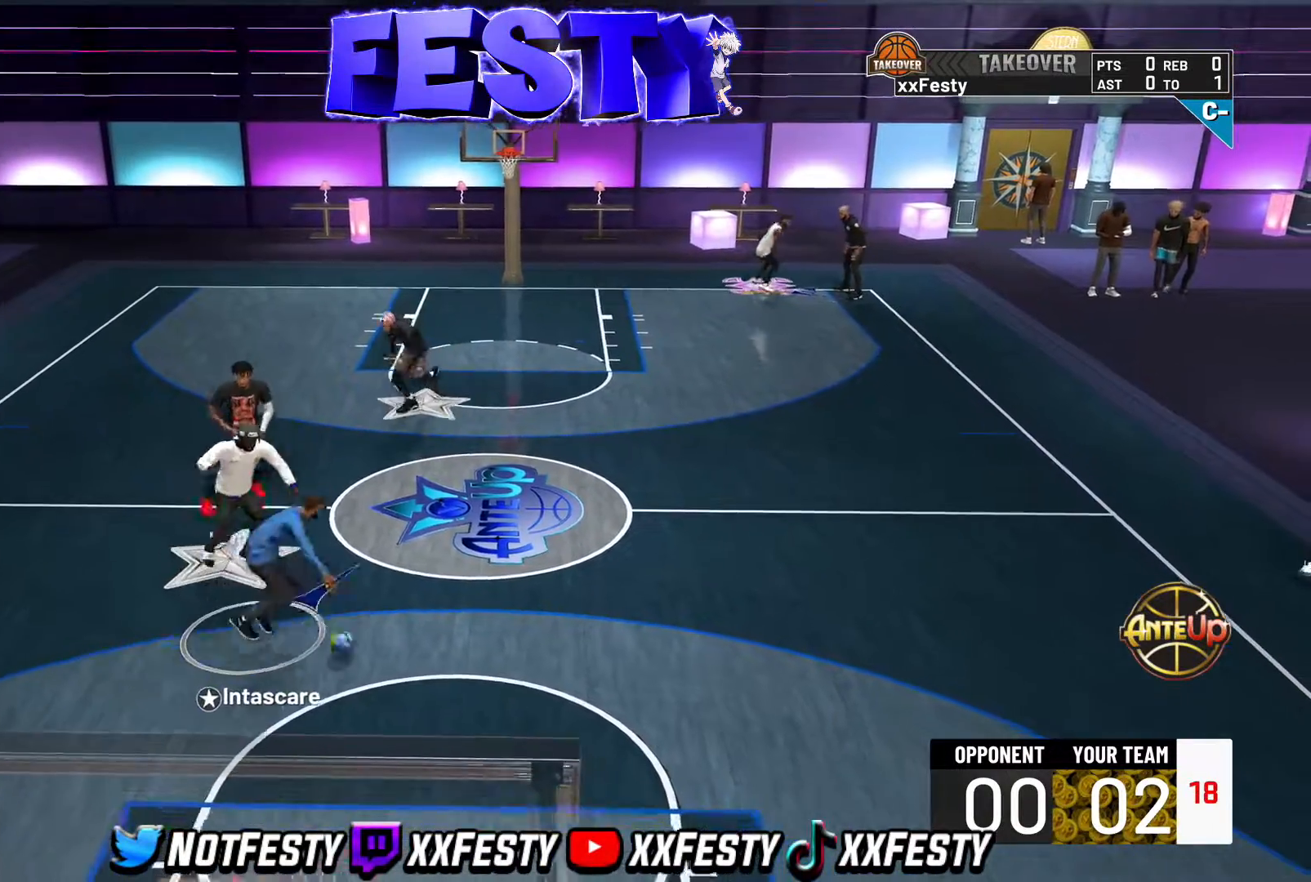
{"buttons": [], "left_stick": "center", "right_stick": "center", "events": [[100, "CROSS", "down"], [100, "L2", "up"], [167, "CROSS", "up"], [267, "CROSS", "down"], [267, "left_stick", "center"], [317, "CROSS", "up"], [400, "CROSS", "down"], [500, "CROSS", "up"]]}
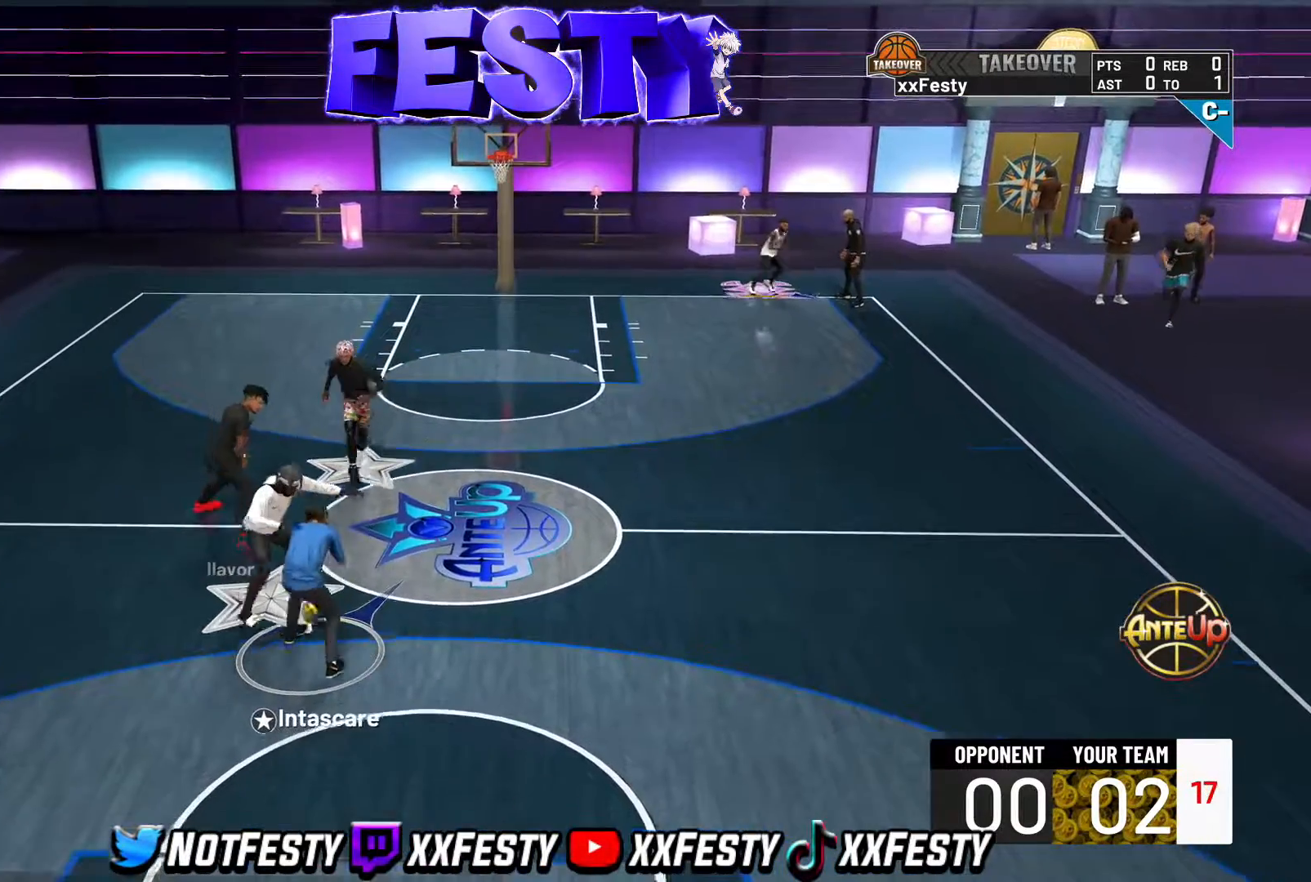
{"buttons": ["CROSS"], "left_stick": "down-left", "right_stick": "center", "events": [[83, "CROSS", "down"], [167, "CROSS", "up"], [183, "L2", "down"], [300, "CROSS", "down"], [350, "L2", "up"], [350, "left_stick", "left"], [383, "CROSS", "up"], [417, "left_stick", "down-left"], [500, "CROSS", "down"]]}
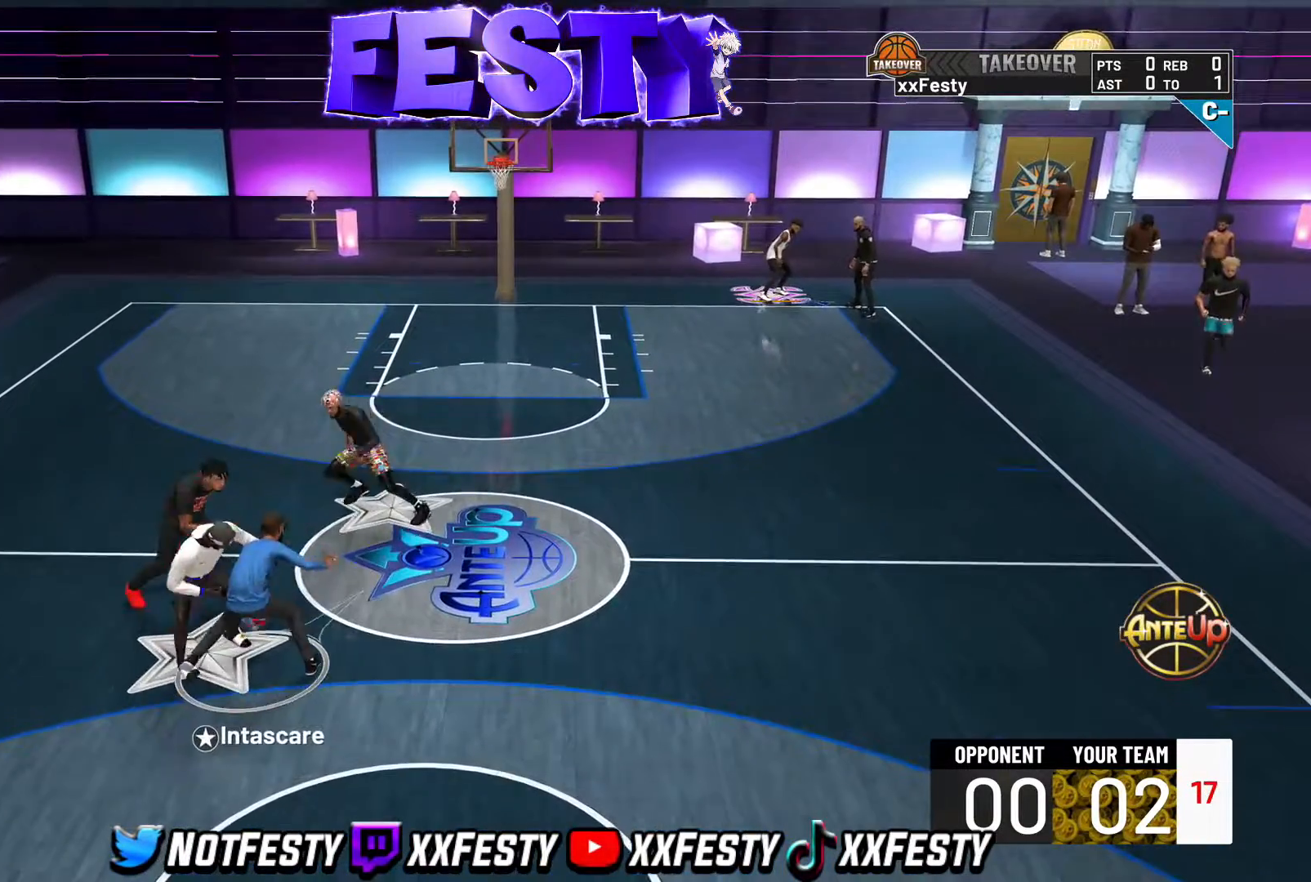
{"buttons": ["CROSS"], "left_stick": "down-left", "right_stick": "center", "events": [[100, "CROSS", "up"], [217, "CROSS", "down"], [317, "CROSS", "up"], [433, "CROSS", "down"]]}
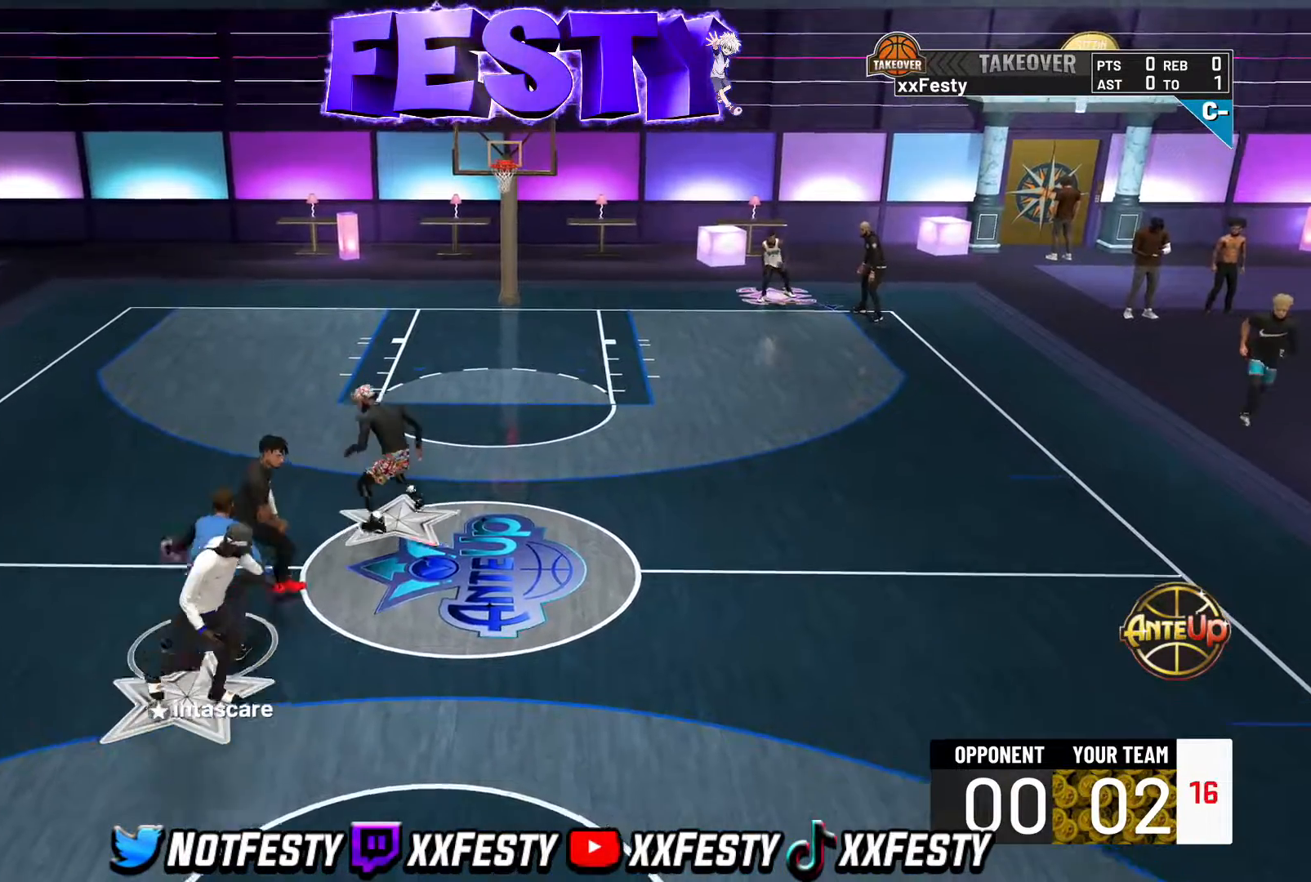
{"buttons": ["L2"], "left_stick": "down-right", "right_stick": "center", "events": [[33, "CROSS", "up"], [167, "CROSS", "down"], [267, "CROSS", "up"], [300, "left_stick", "down"], [400, "CROSS", "down"], [483, "left_stick", "down-right"], [500, "CROSS", "up"], [500, "L2", "down"]]}
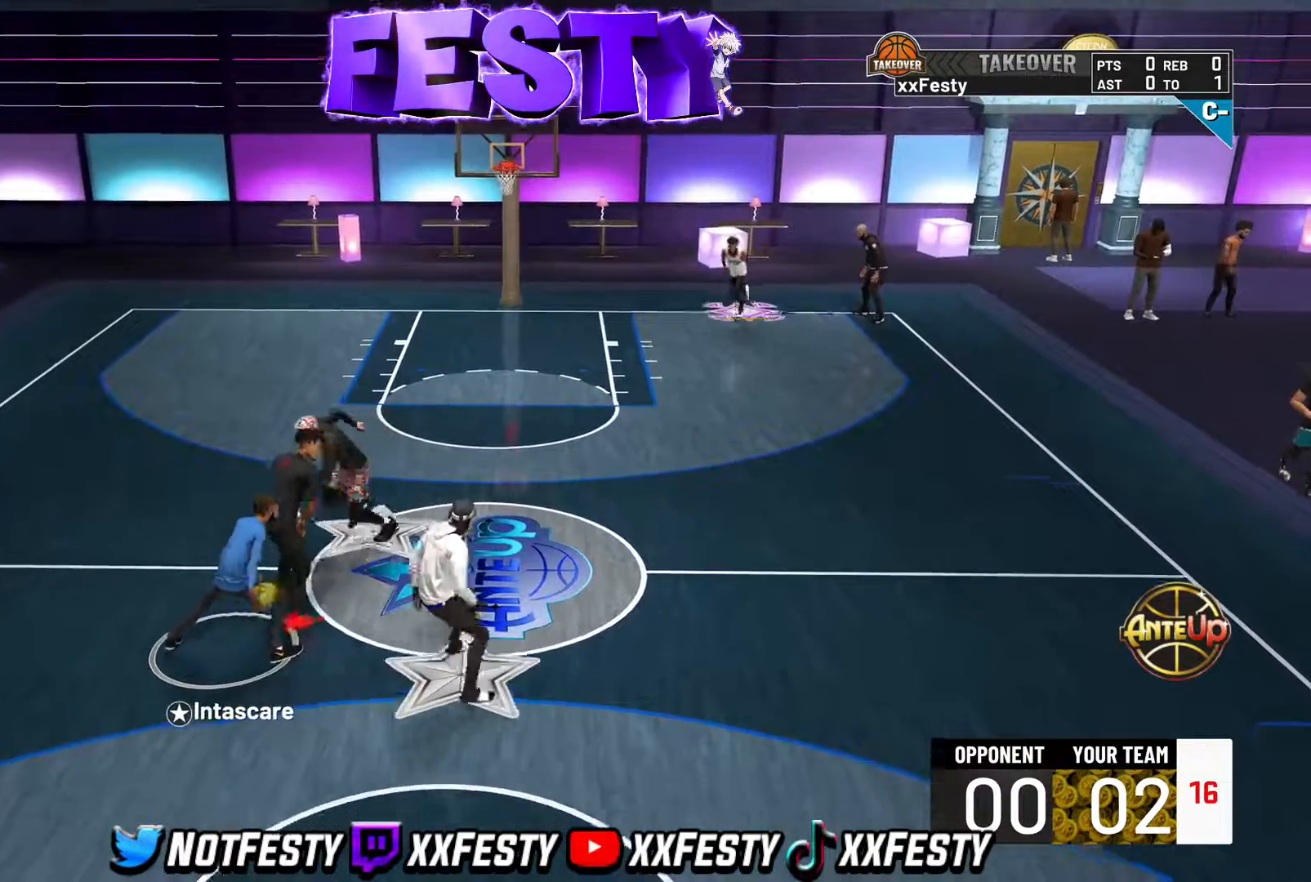
{"buttons": ["CROSS", "L2"], "left_stick": "up-left", "right_stick": "center", "events": [[100, "left_stick", "right"], [117, "CROSS", "down"], [200, "CROSS", "up"], [217, "left_stick", "up-right"], [300, "CROSS", "down"], [383, "CROSS", "up"], [467, "left_stick", "up-left"], [483, "CROSS", "down"]]}
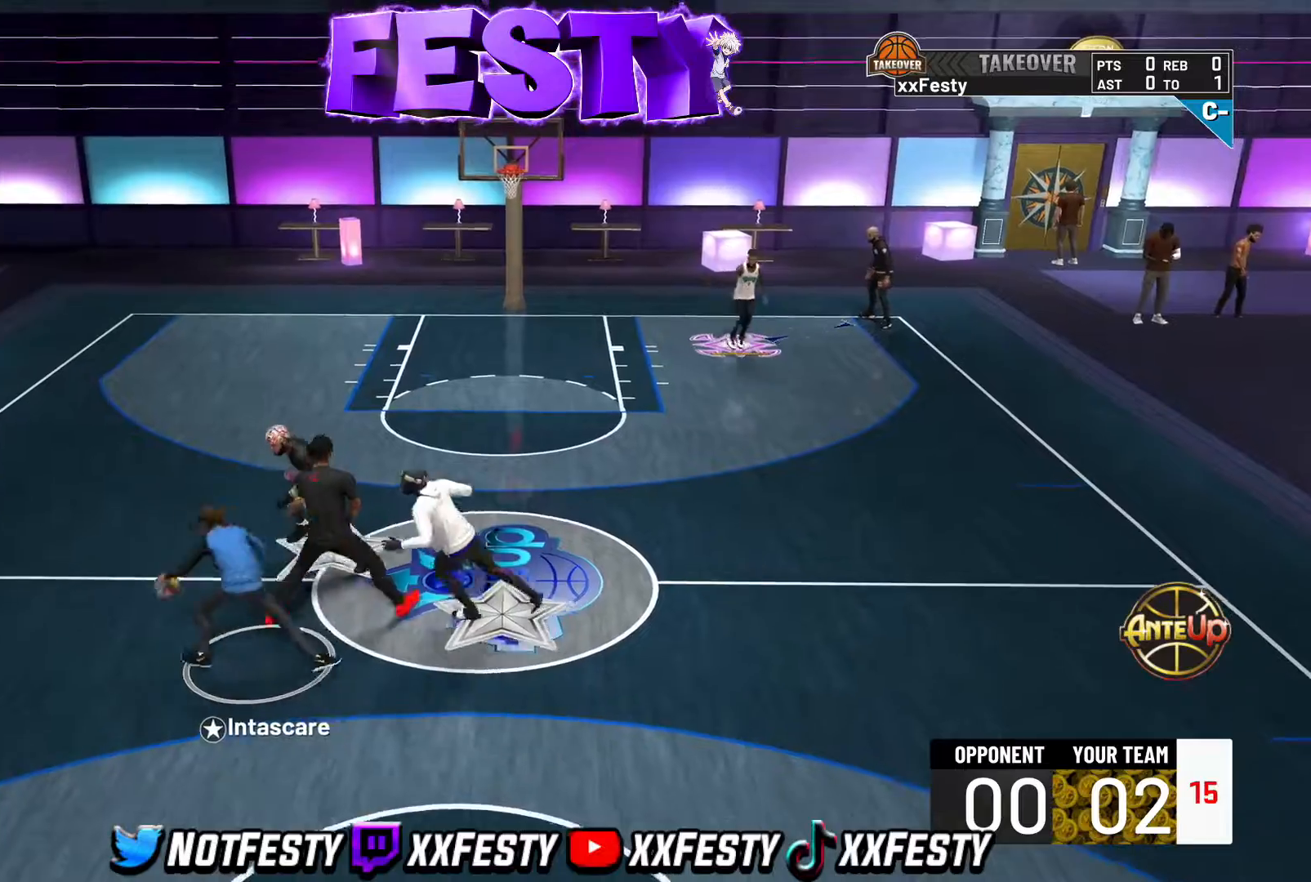
{"buttons": [], "left_stick": "left", "right_stick": "center", "events": [[50, "left_stick", "left"], [67, "CROSS", "up"], [133, "L2", "up"], [383, "CROSS", "down"], [483, "CROSS", "up"]]}
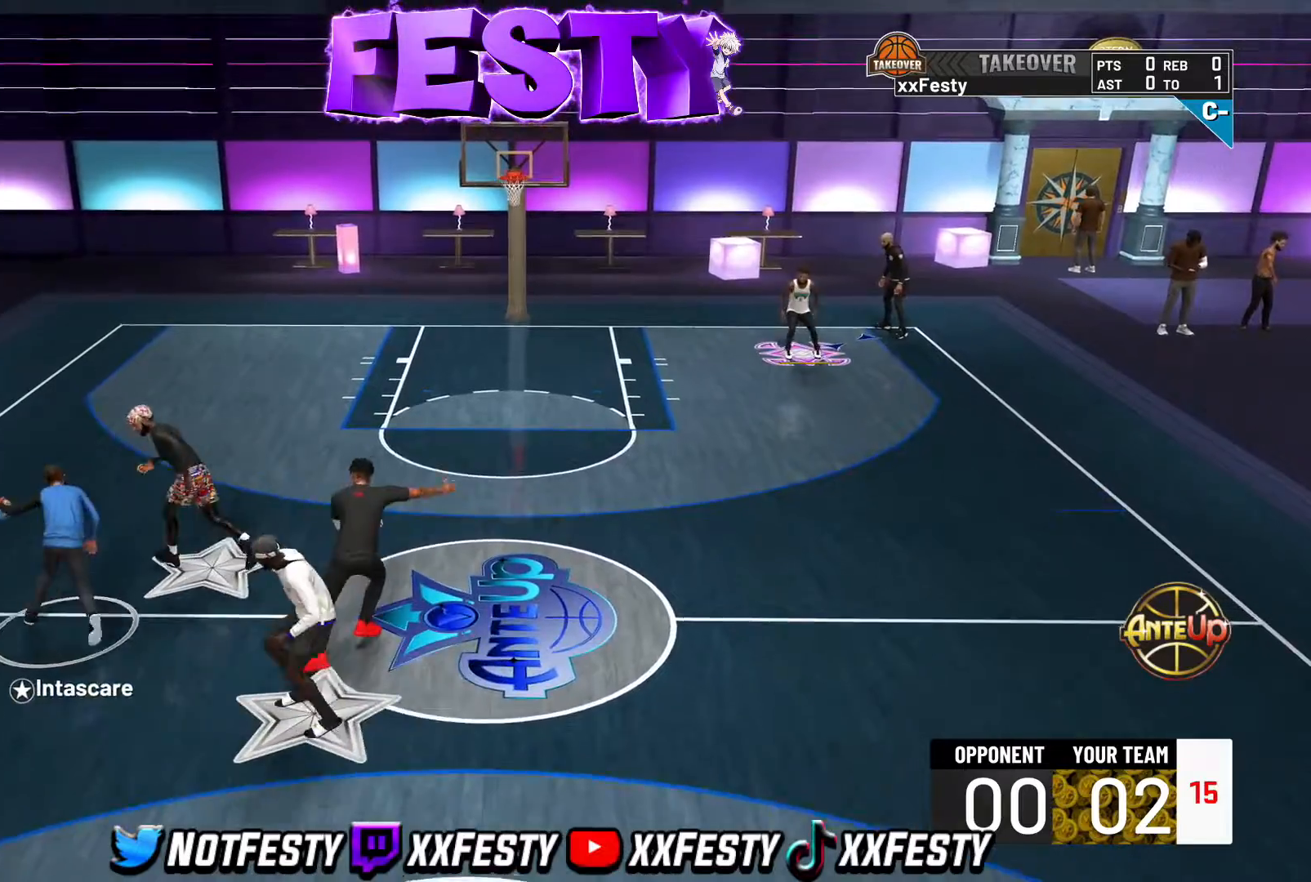
{"buttons": ["R2"], "left_stick": "left", "right_stick": "center", "events": [[17, "R2", "down"], [50, "L2", "down"], [100, "CROSS", "down"], [117, "R2", "up"], [183, "CROSS", "up"], [267, "CROSS", "down"], [300, "L2", "up"], [317, "R2", "down"], [367, "CROSS", "up"]]}
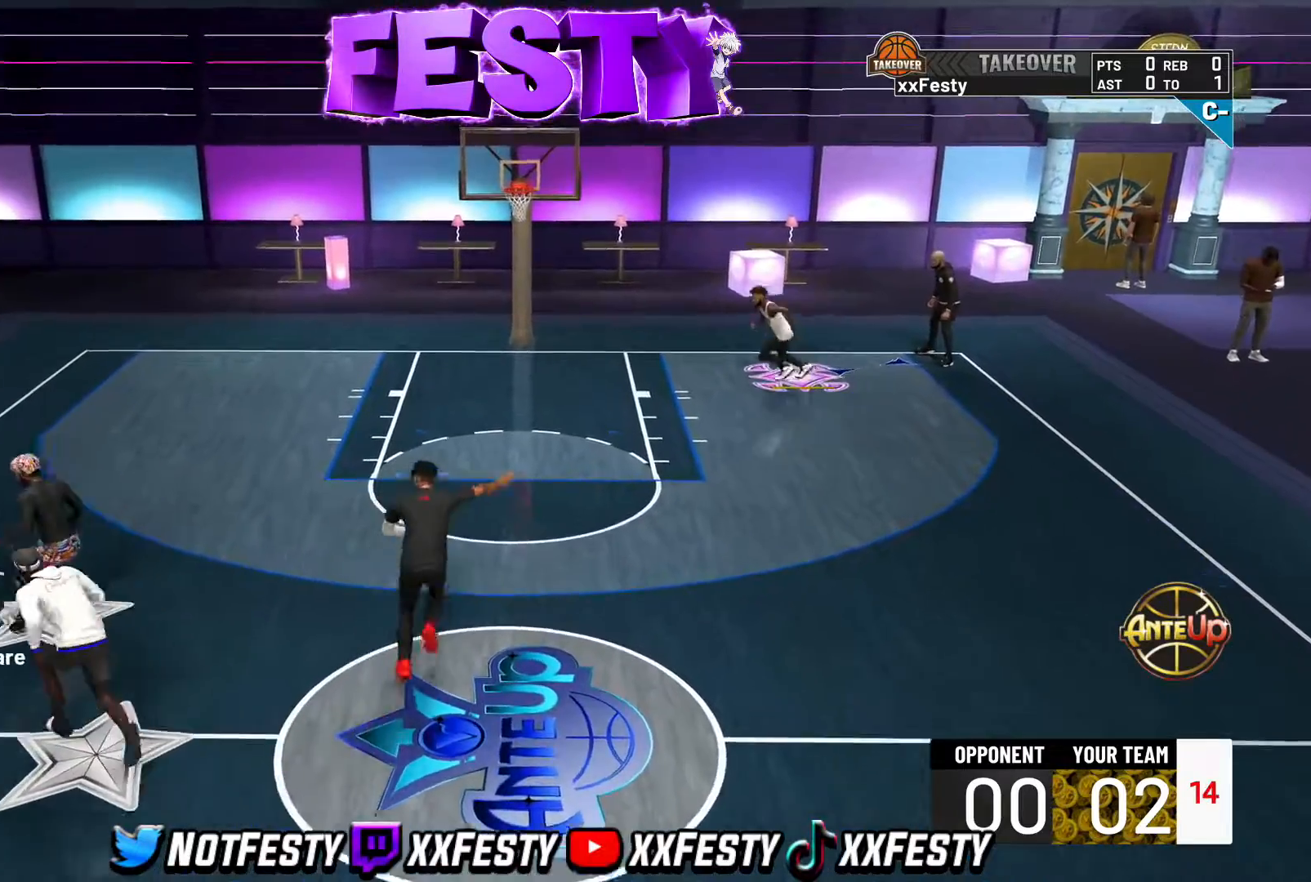
{"buttons": ["L2"], "left_stick": "down-right", "right_stick": "center", "events": [[50, "left_stick", "down-left"], [283, "L2", "down"], [300, "R2", "up"], [383, "left_stick", "down-right"]]}
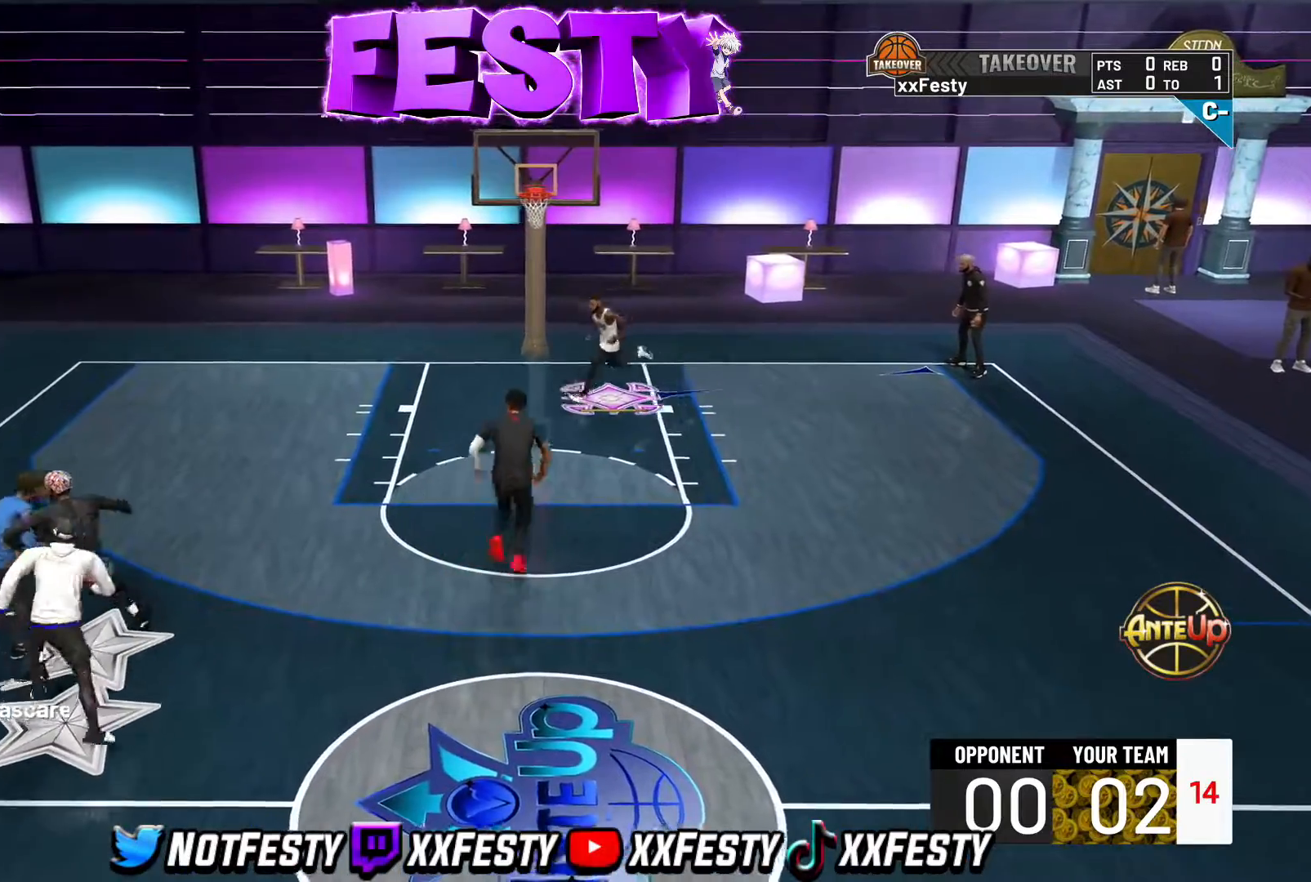
{"buttons": ["L2", "R2"], "left_stick": "right", "right_stick": "center", "events": [[17, "R2", "down"], [67, "left_stick", "up-right"], [83, "R2", "up"], [100, "right_stick", "down"], [200, "right_stick", "center"], [217, "SQUARE", "down"], [283, "SQUARE", "up"], [333, "L2", "up"], [333, "R2", "down"], [333, "left_stick", "right"], [367, "L2", "down"], [400, "R2", "up"], [450, "R2", "down"]]}
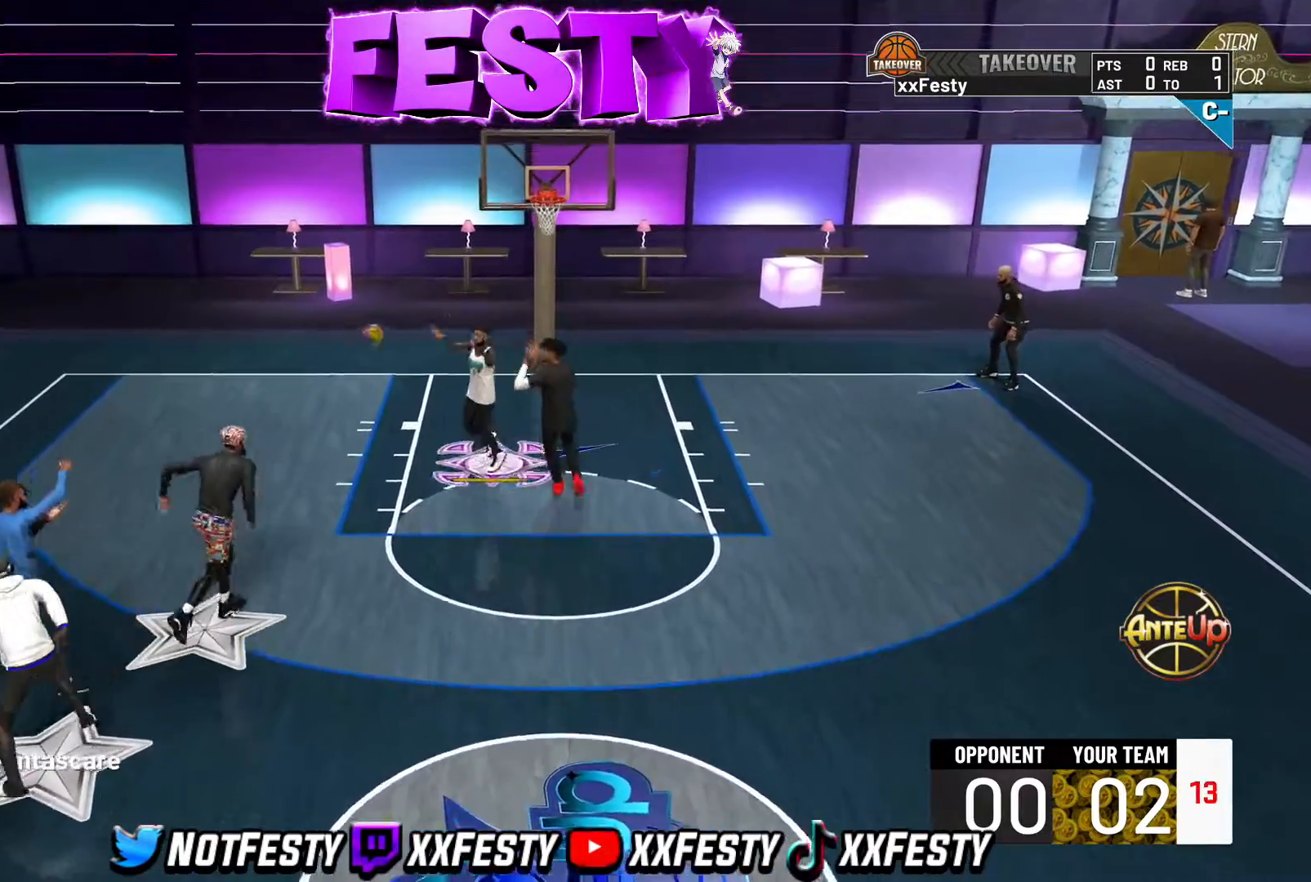
{"buttons": ["R2"], "left_stick": "up-left", "right_stick": "center", "events": [[50, "L2", "up"], [200, "left_stick", "down"], [250, "left_stick", "down-left"], [417, "left_stick", "up-left"]]}
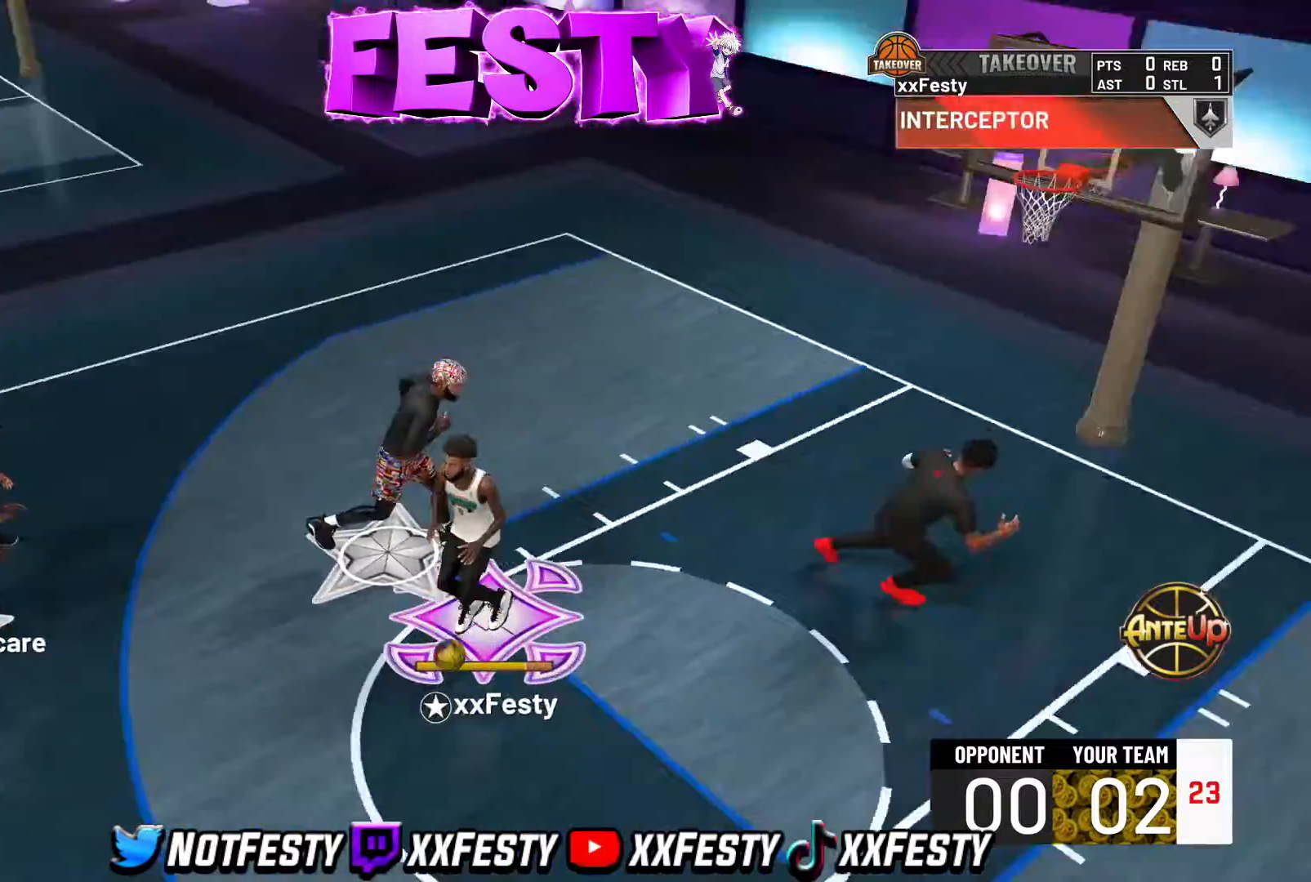
{"buttons": ["R2"], "left_stick": "up-left", "right_stick": "center", "events": []}
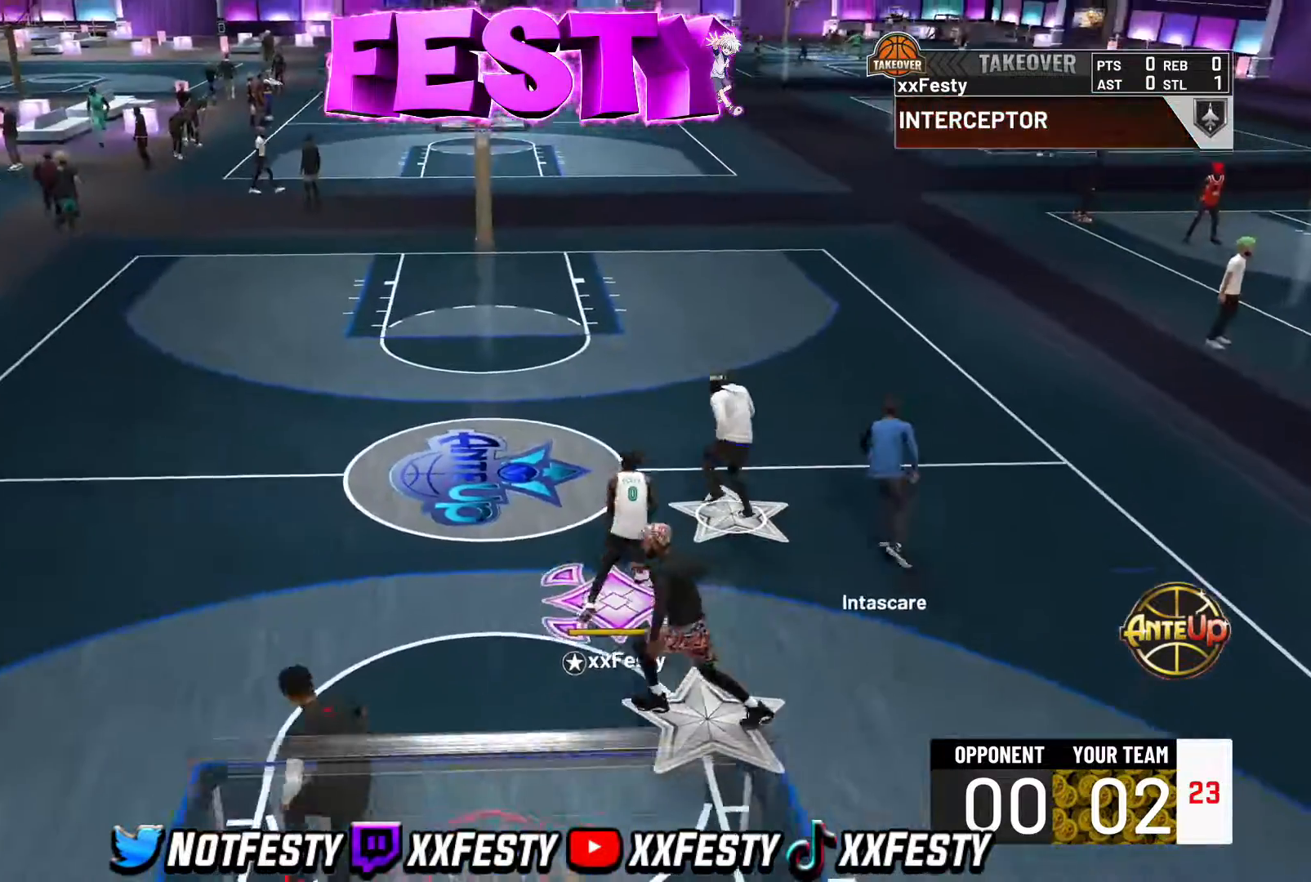
{"buttons": [], "left_stick": "center", "right_stick": "center", "events": [[267, "left_stick", "center"], [283, "R2", "up"]]}
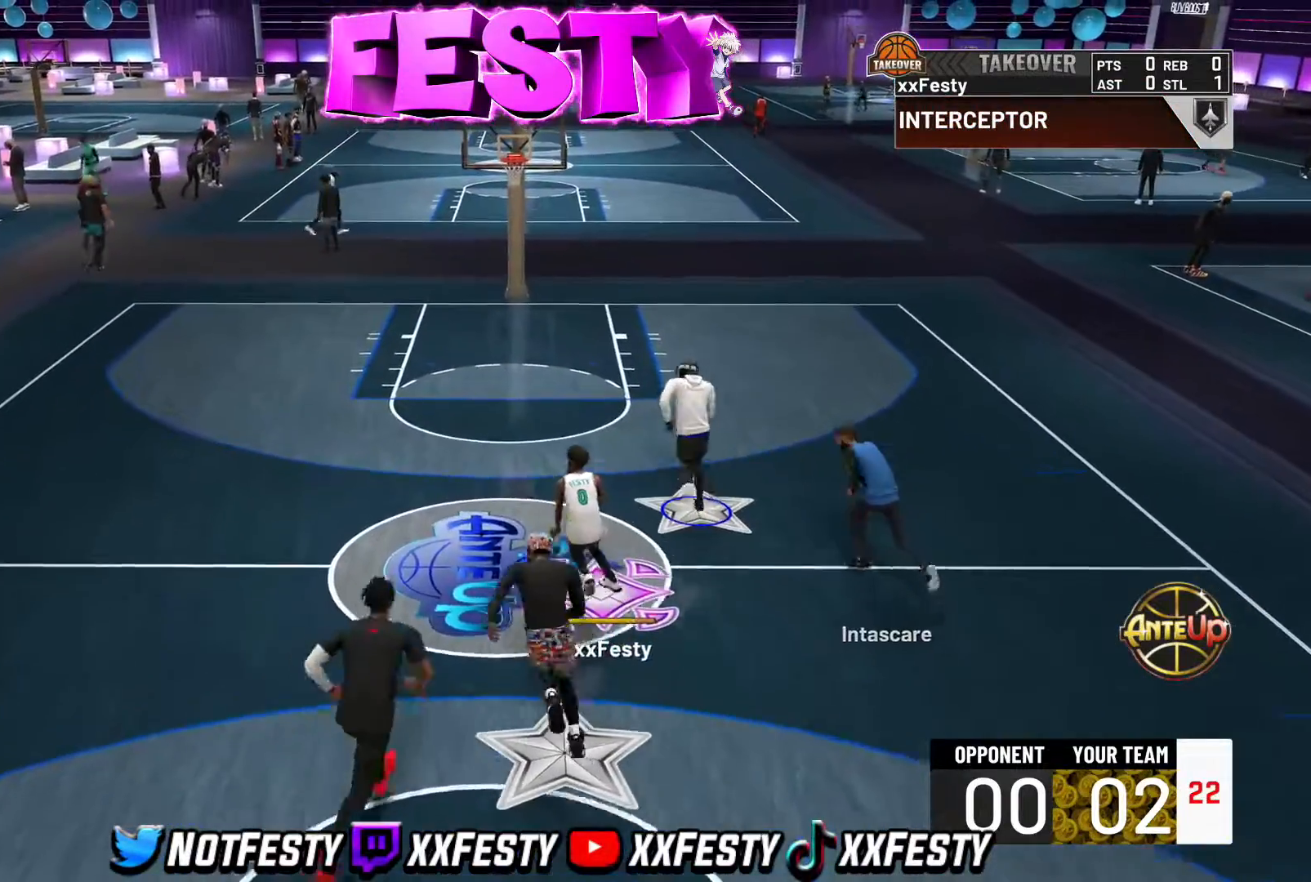
{"buttons": ["SQUARE"], "left_stick": "center", "right_stick": "center", "events": [[67, "SQUARE", "down"]]}
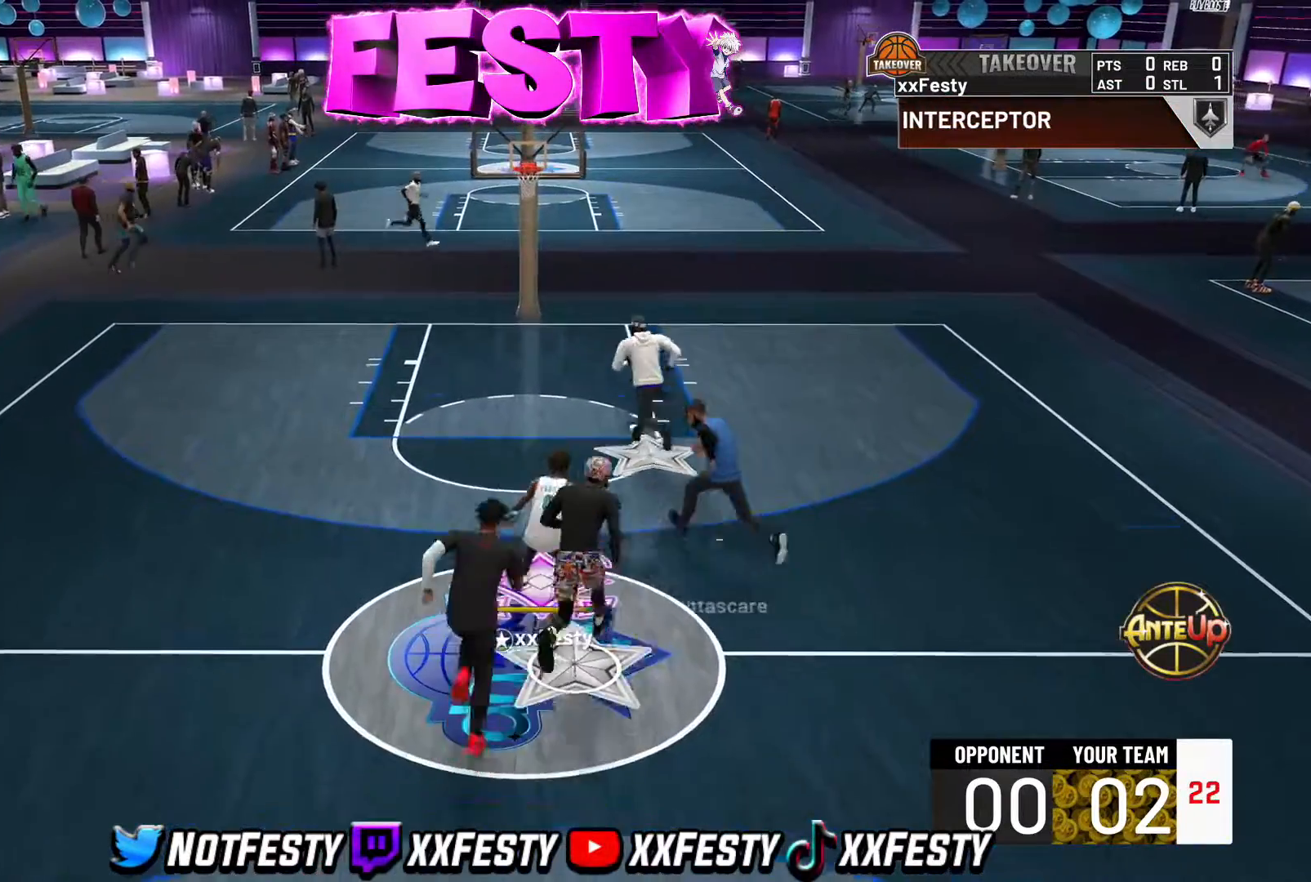
{"buttons": [], "left_stick": "center", "right_stick": "center", "events": [[233, "SQUARE", "up"], [383, "CROSS", "down"], [467, "CROSS", "up"]]}